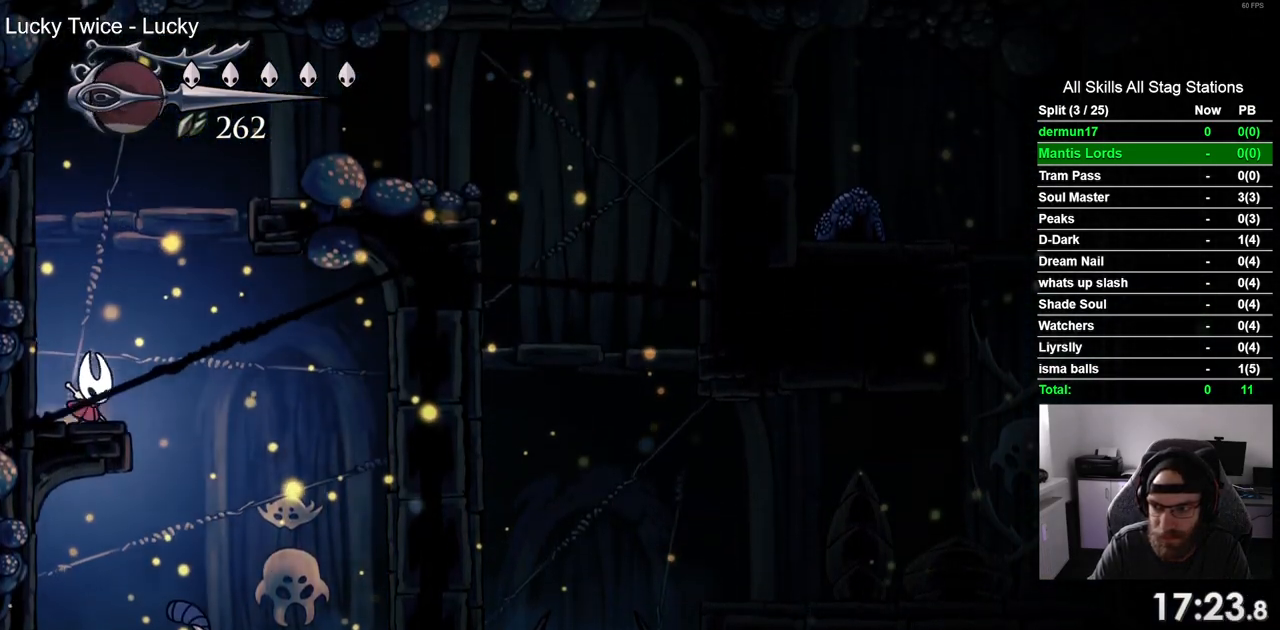
Gameplay with a controller (PlayStation layout); each line is a JSON object with the inputs held at the frame after it. "events" lists button and stick changes between this image and that frame as [ms after this image, input, new state], when the widget could be followed in between. Not read: L3 R1 R3.
{"buttons": ["DPAD_RIGHT"], "left_stick": "center", "right_stick": "center", "events": [[367, "CROSS", "up"]]}
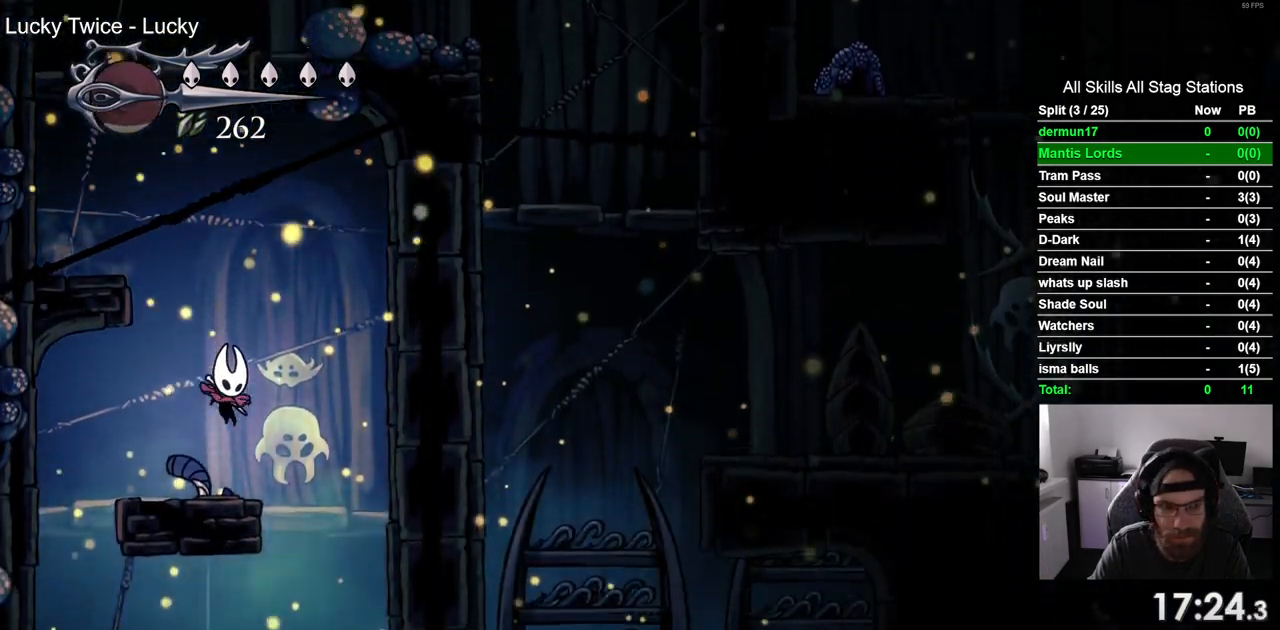
{"buttons": ["CROSS", "DPAD_LEFT"], "left_stick": "center", "right_stick": "center", "events": [[67, "CROSS", "down"], [67, "DPAD_RIGHT", "up"], [200, "DPAD_LEFT", "down"]]}
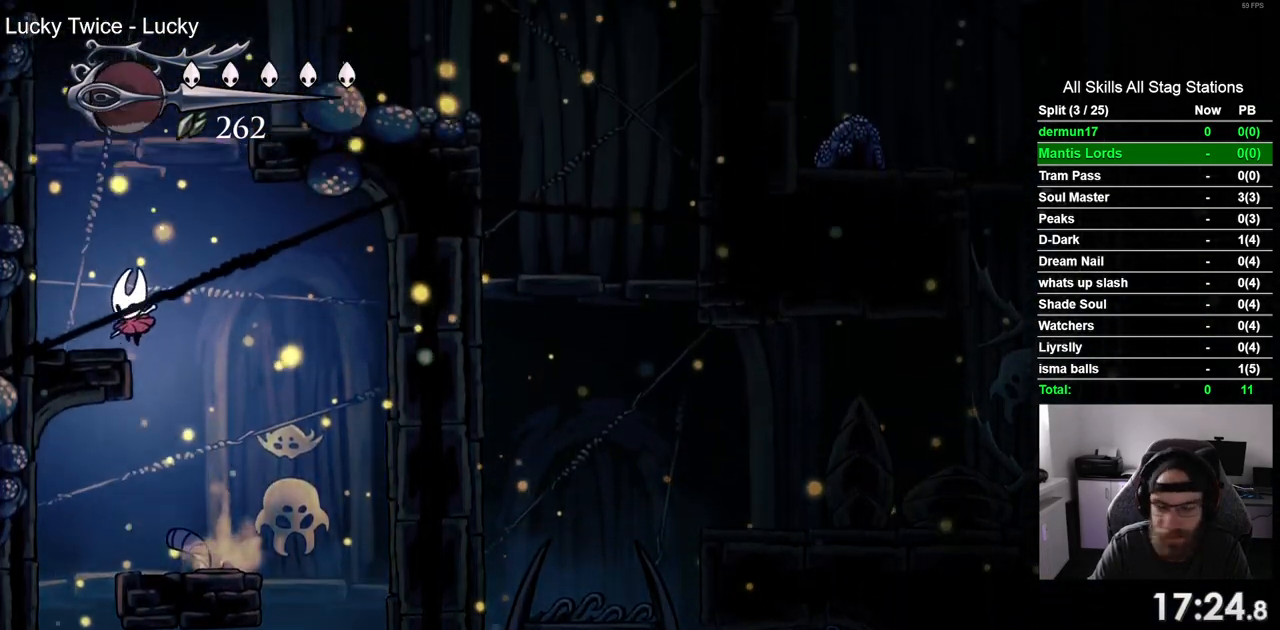
{"buttons": ["CROSS", "DPAD_RIGHT"], "left_stick": "center", "right_stick": "center", "events": [[17, "CROSS", "up"], [250, "DPAD_LEFT", "up"], [300, "CROSS", "down"], [433, "DPAD_RIGHT", "down"]]}
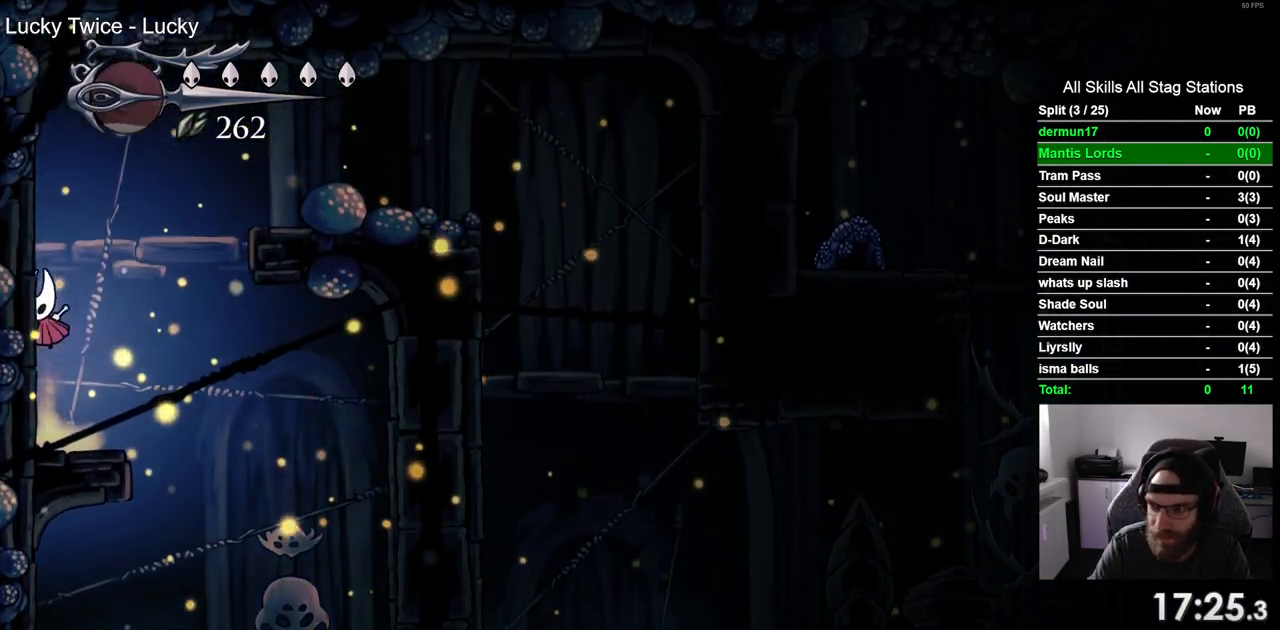
{"buttons": ["DPAD_RIGHT"], "left_stick": "center", "right_stick": "center", "events": [[250, "R2", "down"], [350, "CROSS", "up"], [467, "R2", "up"]]}
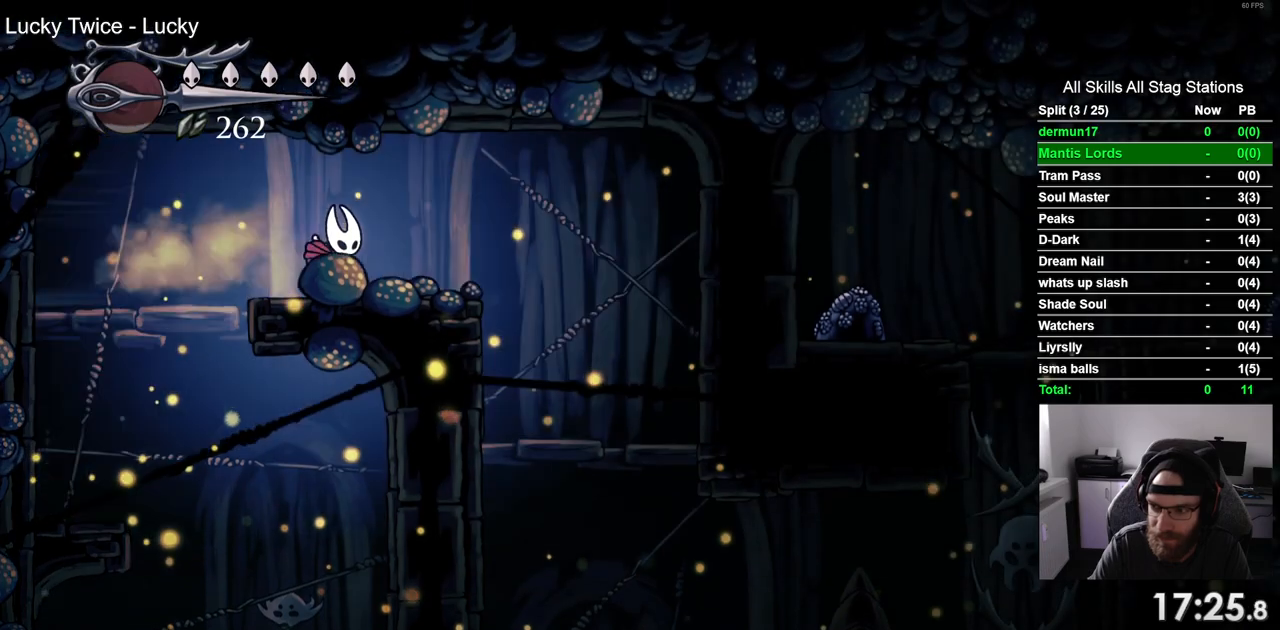
{"buttons": [], "left_stick": "center", "right_stick": "center", "events": [[117, "DPAD_RIGHT", "up"]]}
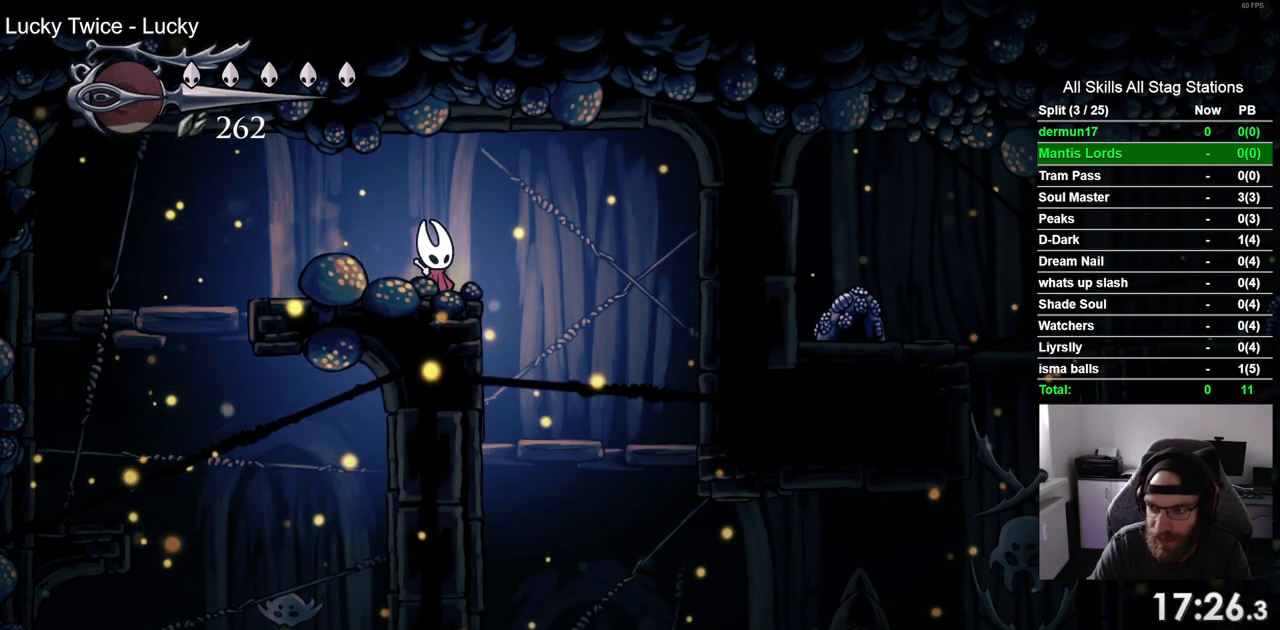
{"buttons": [], "left_stick": "center", "right_stick": "center", "events": []}
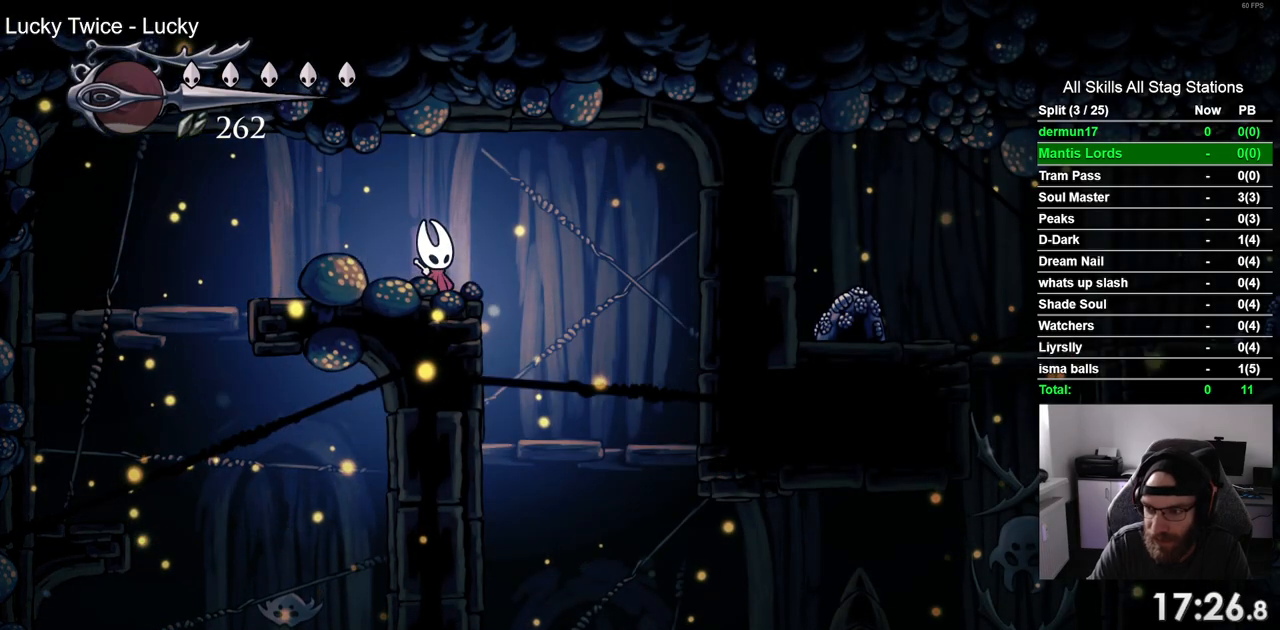
{"buttons": [], "left_stick": "center", "right_stick": "center", "events": [[67, "START", "down"], [183, "START", "up"]]}
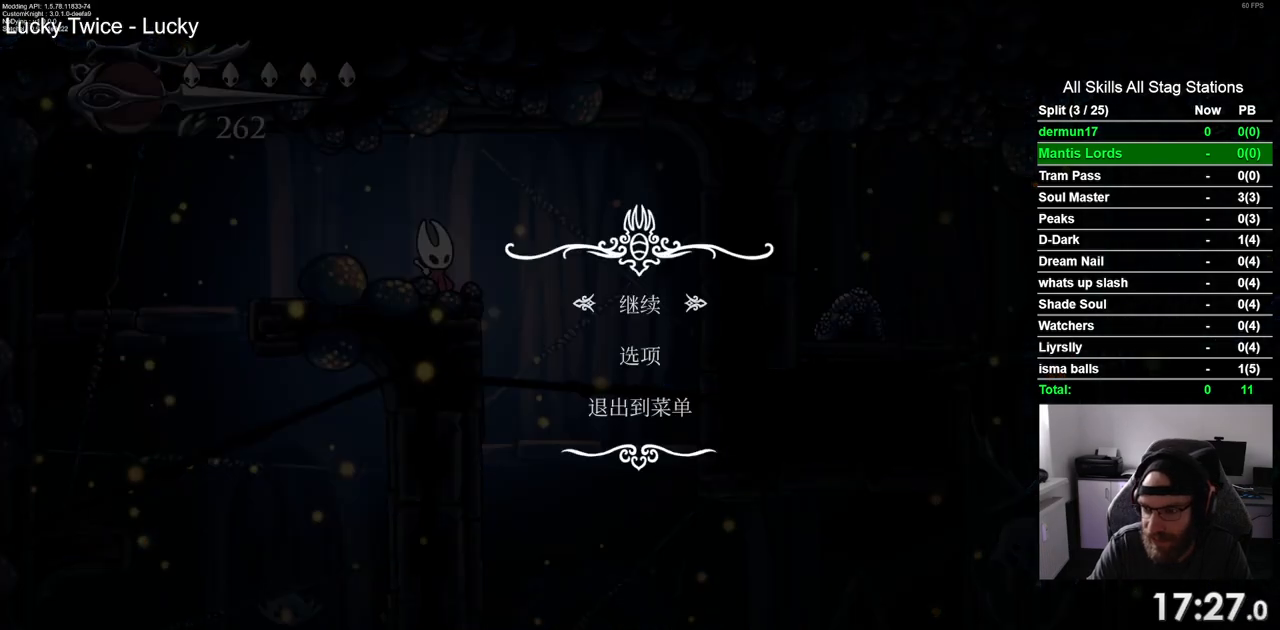
{"buttons": [], "left_stick": "center", "right_stick": "center", "events": []}
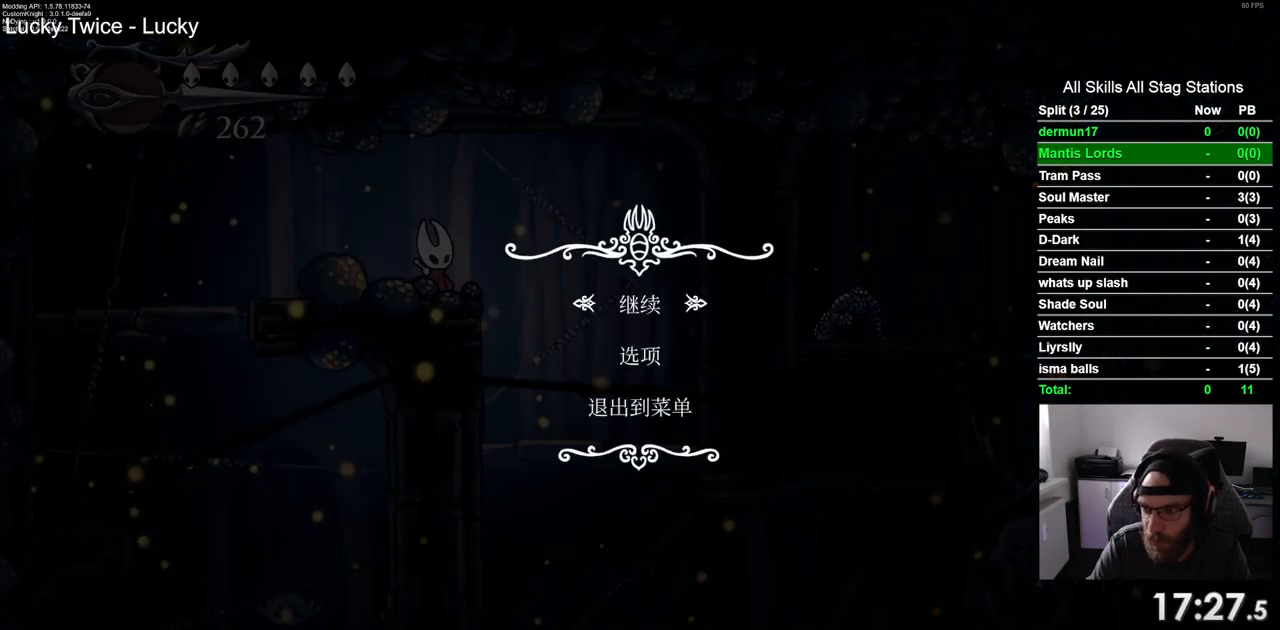
{"buttons": [], "left_stick": "center", "right_stick": "center", "events": []}
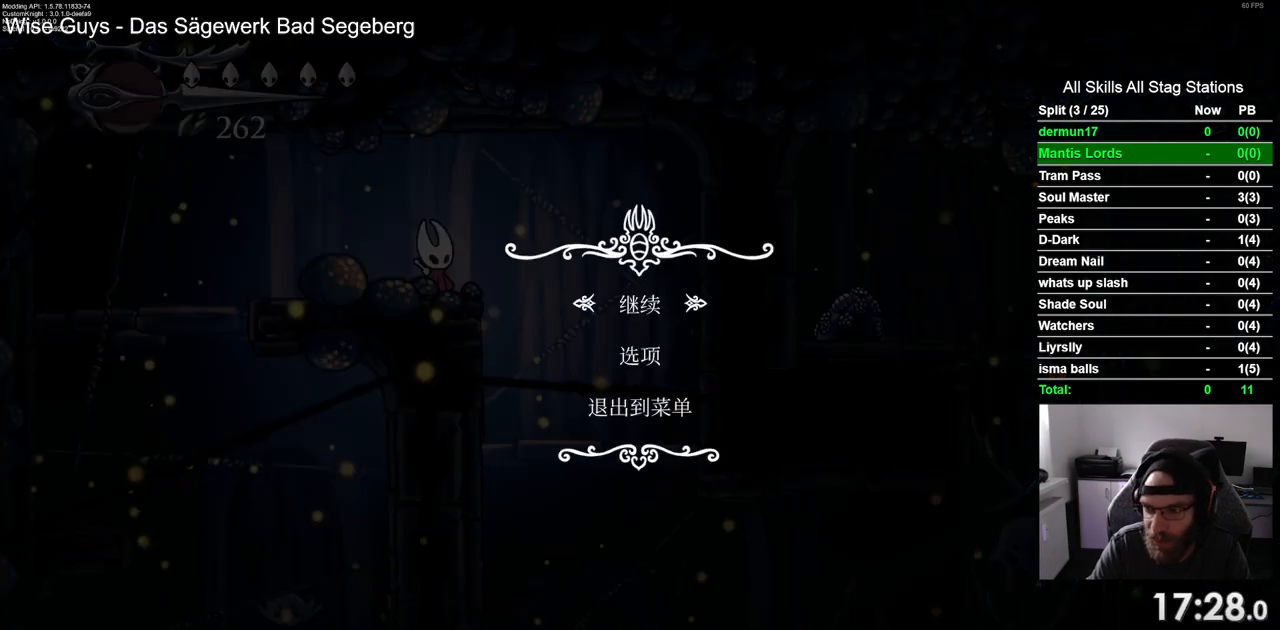
{"buttons": [], "left_stick": "center", "right_stick": "center", "events": []}
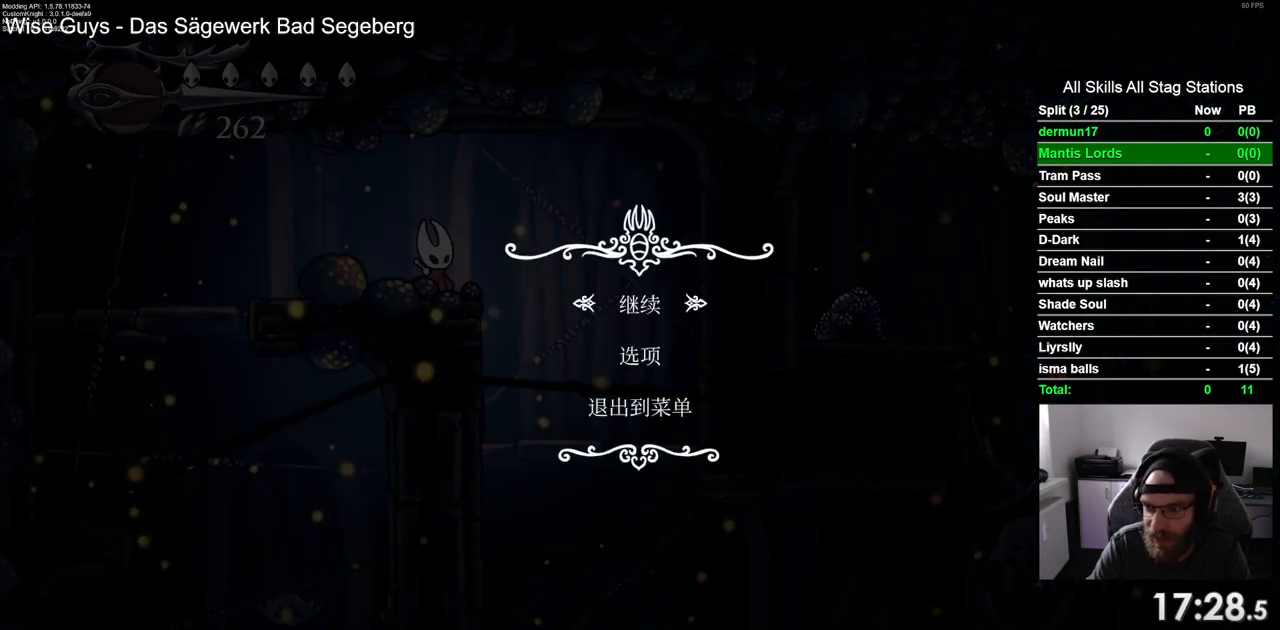
{"buttons": [], "left_stick": "center", "right_stick": "center", "events": []}
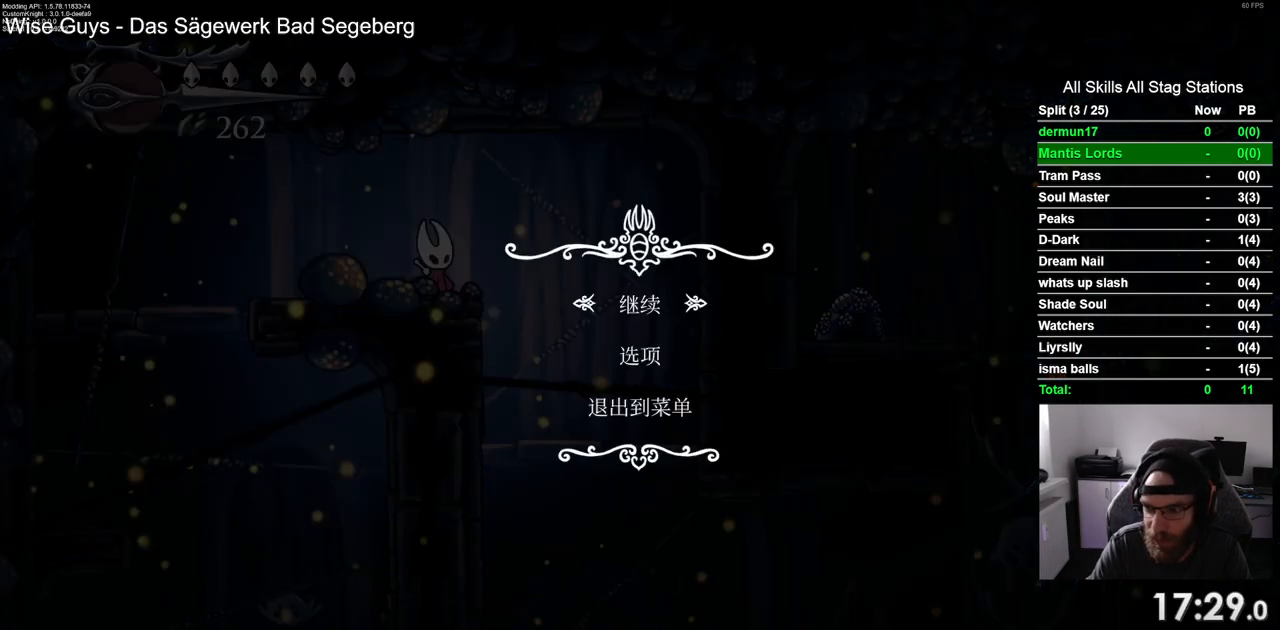
{"buttons": ["START"], "left_stick": "center", "right_stick": "center", "events": [[400, "START", "down"]]}
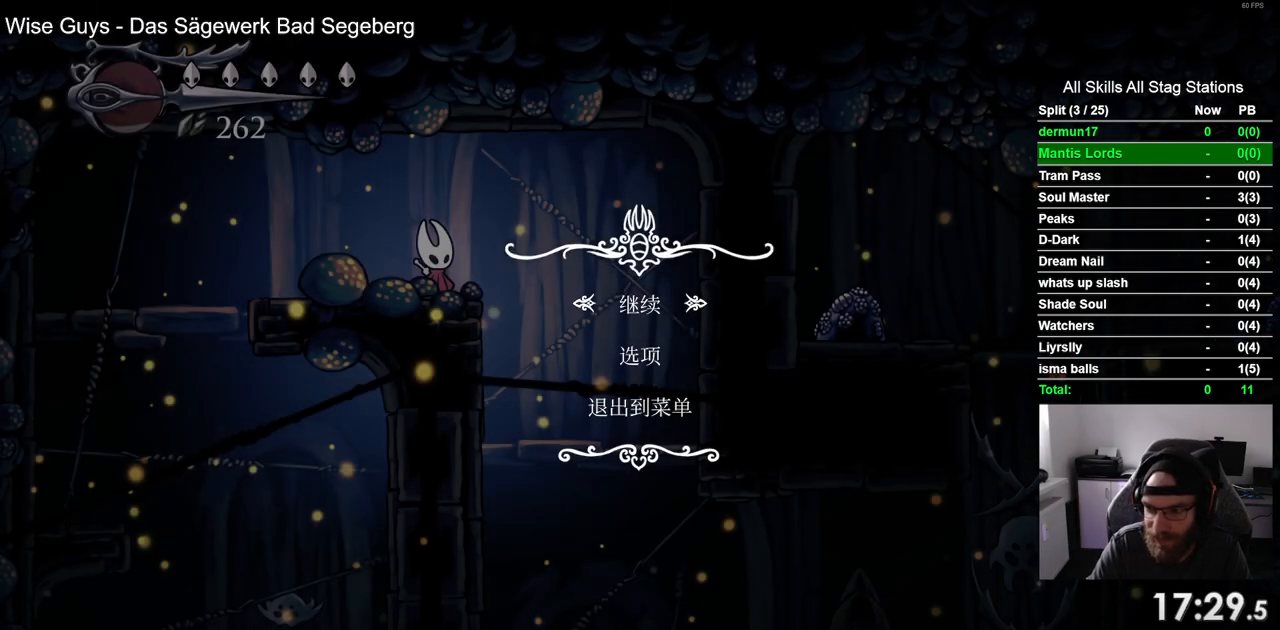
{"buttons": [], "left_stick": "center", "right_stick": "center", "events": [[33, "START", "up"], [83, "DPAD_RIGHT", "down"], [400, "DPAD_RIGHT", "up"]]}
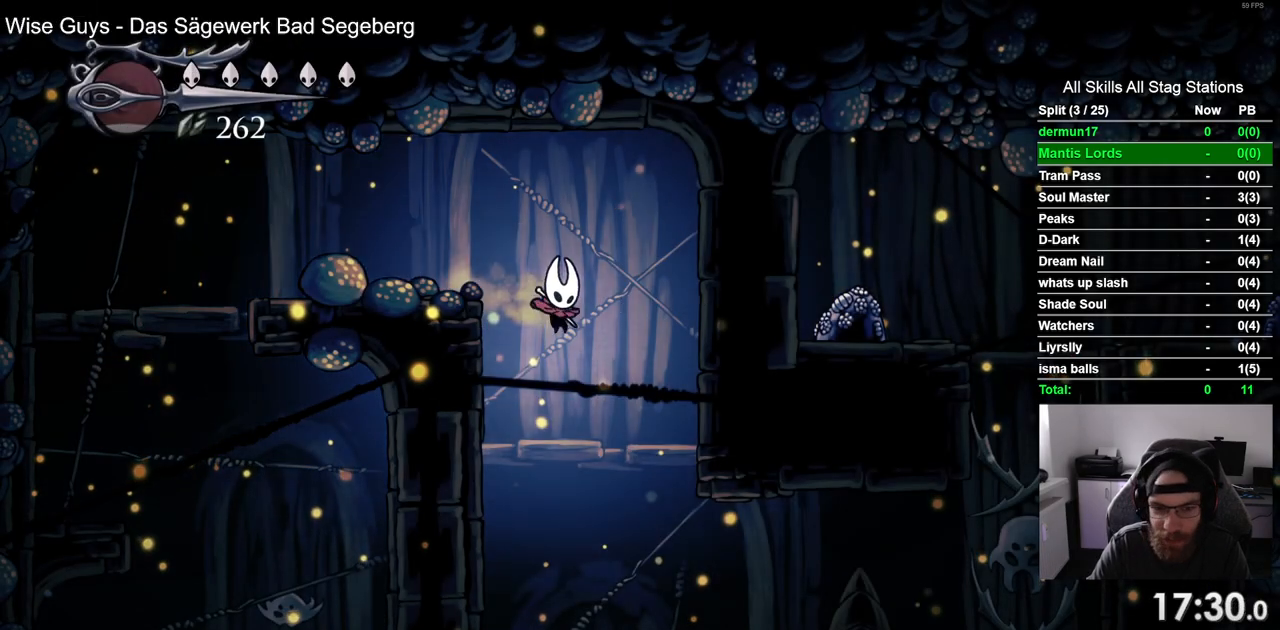
{"buttons": ["DPAD_RIGHT"], "left_stick": "center", "right_stick": "center", "events": [[267, "DPAD_RIGHT", "down"]]}
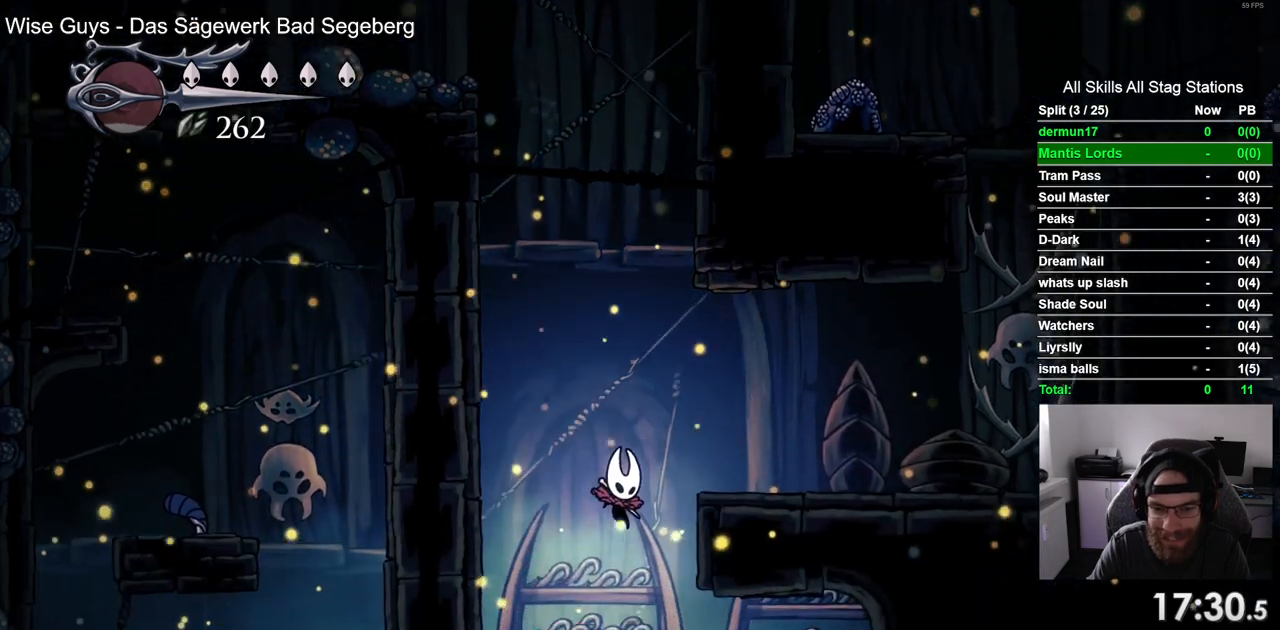
{"buttons": ["DPAD_UP"], "left_stick": "center", "right_stick": "center", "events": [[333, "DPAD_RIGHT", "up"], [333, "DPAD_UP", "down"]]}
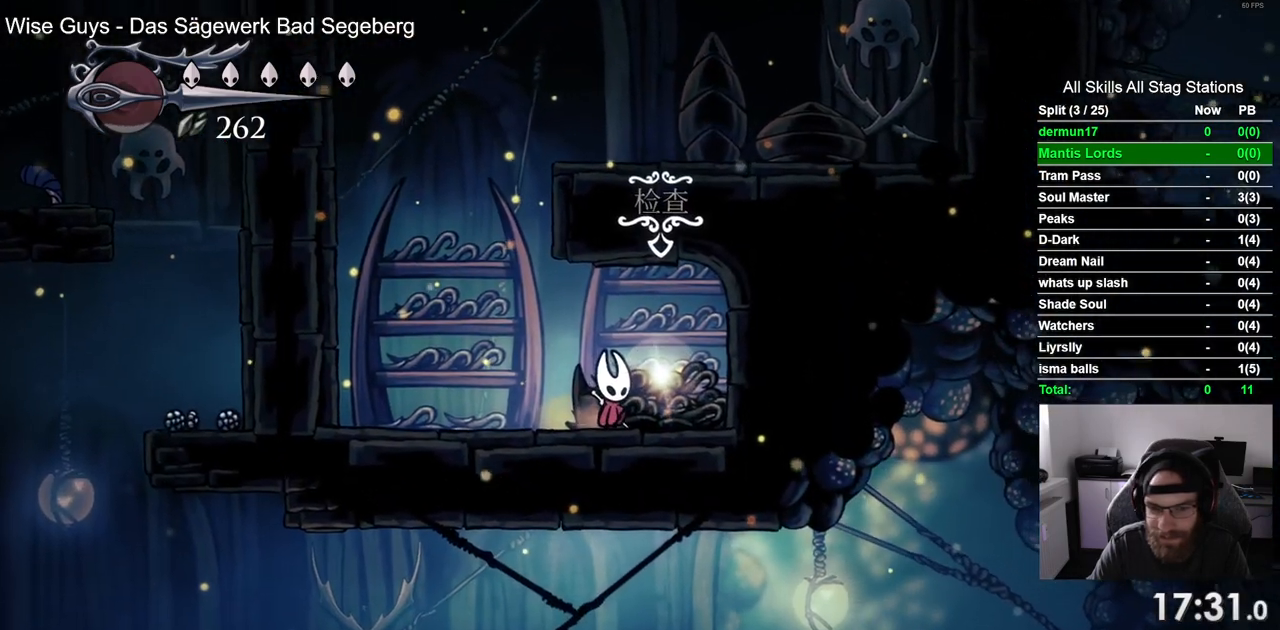
{"buttons": [], "left_stick": "center", "right_stick": "center", "events": [[33, "DPAD_UP", "up"]]}